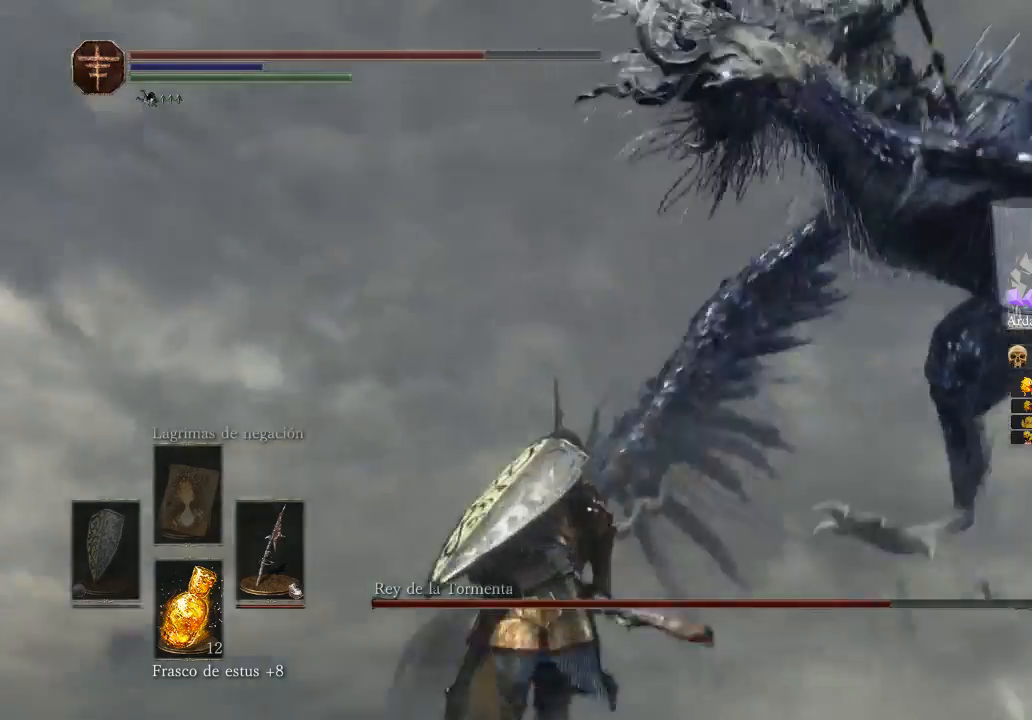
Gameplay with a controller (Xbox layout); each line is a JSON object with the inputs held at the frame after it. "events" lists button and stick changes between this image and that frame as [ms after this image, input, new state], when the widget could be followed in between.
{"buttons": [], "left_stick": "up", "right_stick": "center", "events": [[167, "left_stick", "up-right"], [433, "left_stick", "up"]]}
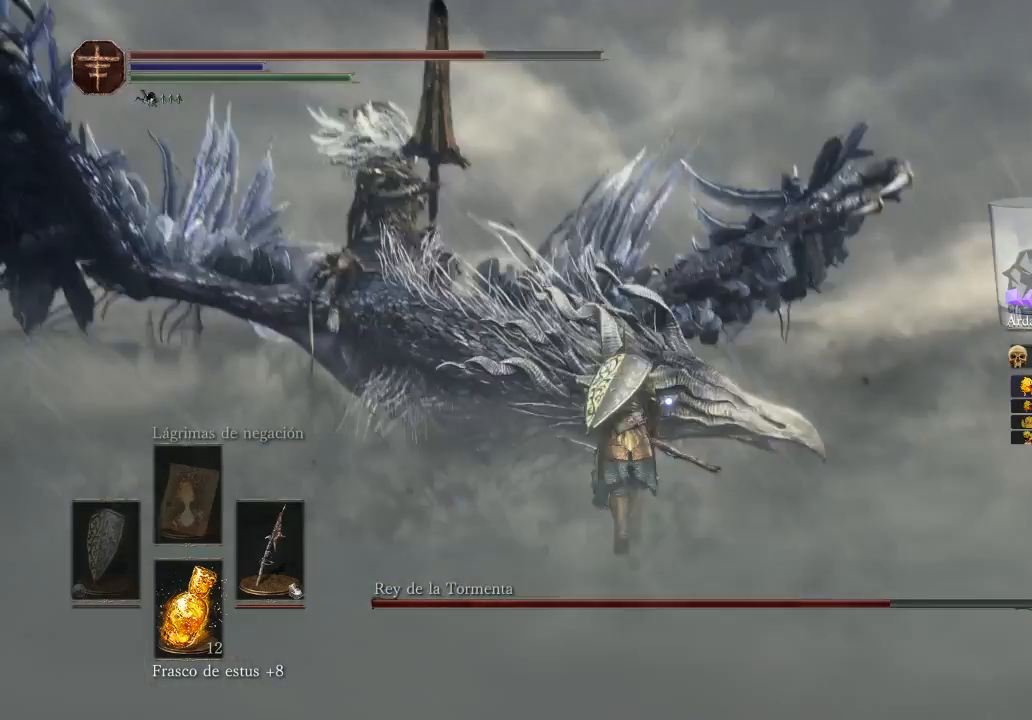
{"buttons": [], "left_stick": "up", "right_stick": "center", "events": []}
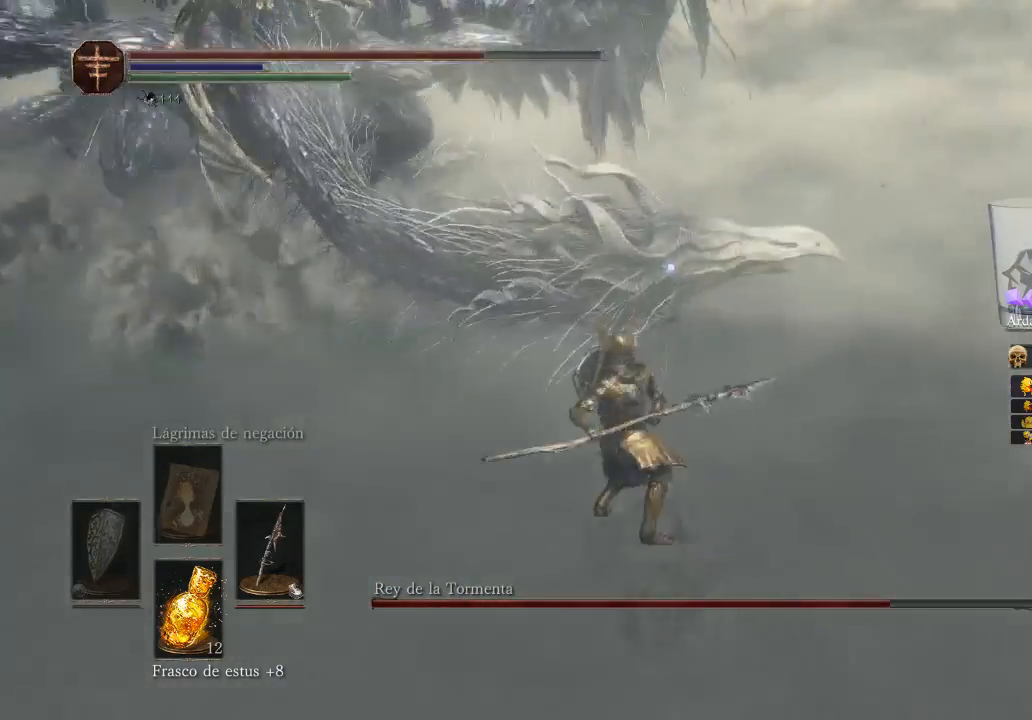
{"buttons": [], "left_stick": "up-left", "right_stick": "center", "events": [[67, "left_stick", "up-left"]]}
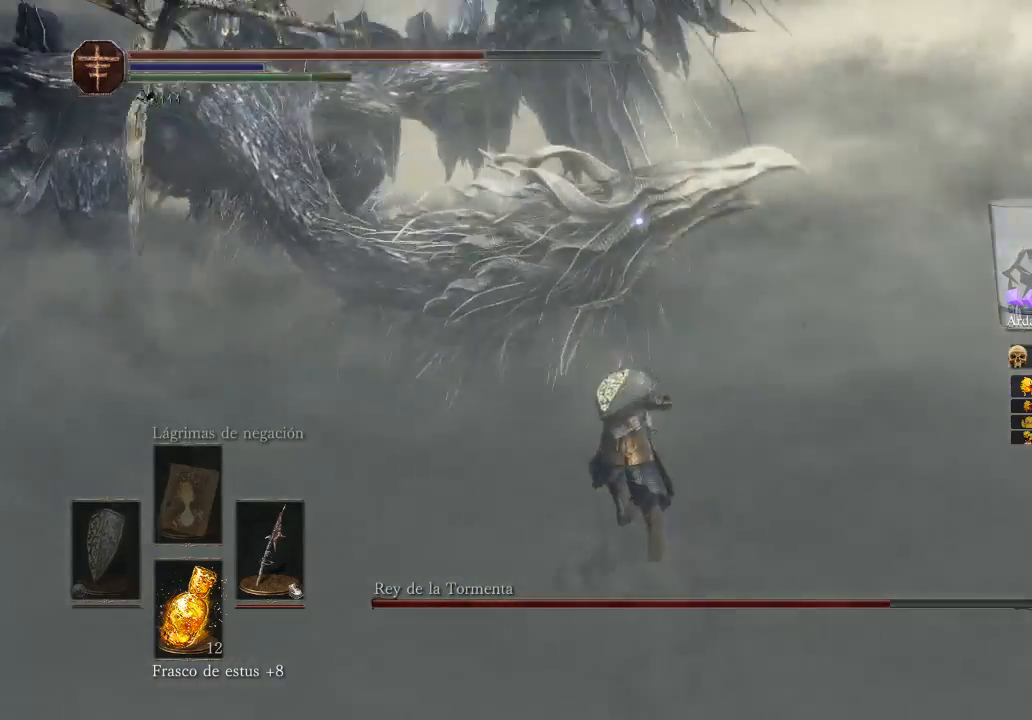
{"buttons": [], "left_stick": "up-left", "right_stick": "center", "events": [[67, "left_stick", "up-right"], [167, "left_stick", "up-left"]]}
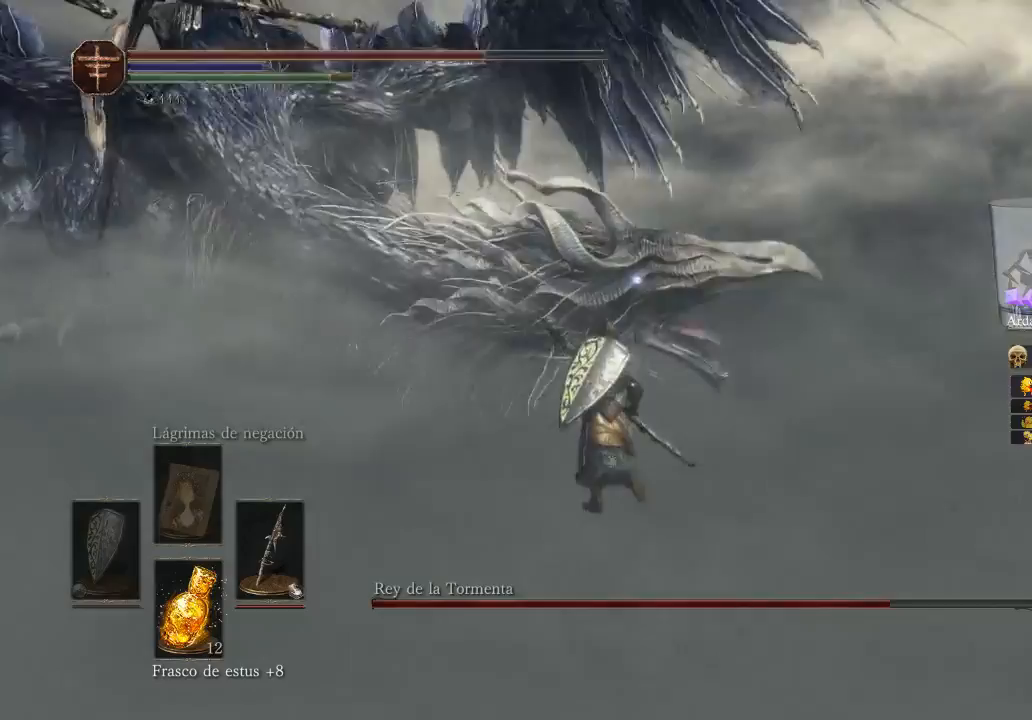
{"buttons": [], "left_stick": "up-left", "right_stick": "center", "events": []}
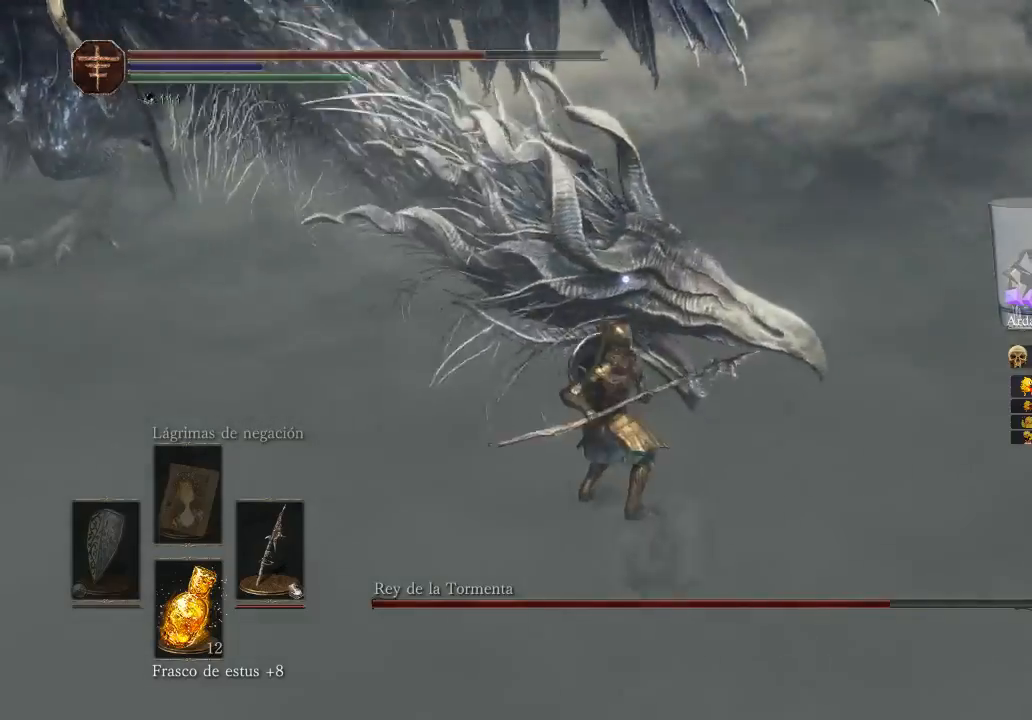
{"buttons": ["L3"], "left_stick": "down-left", "right_stick": "center", "events": [[100, "left_stick", "left"], [400, "left_stick", "down-left"], [500, "L3", "down"]]}
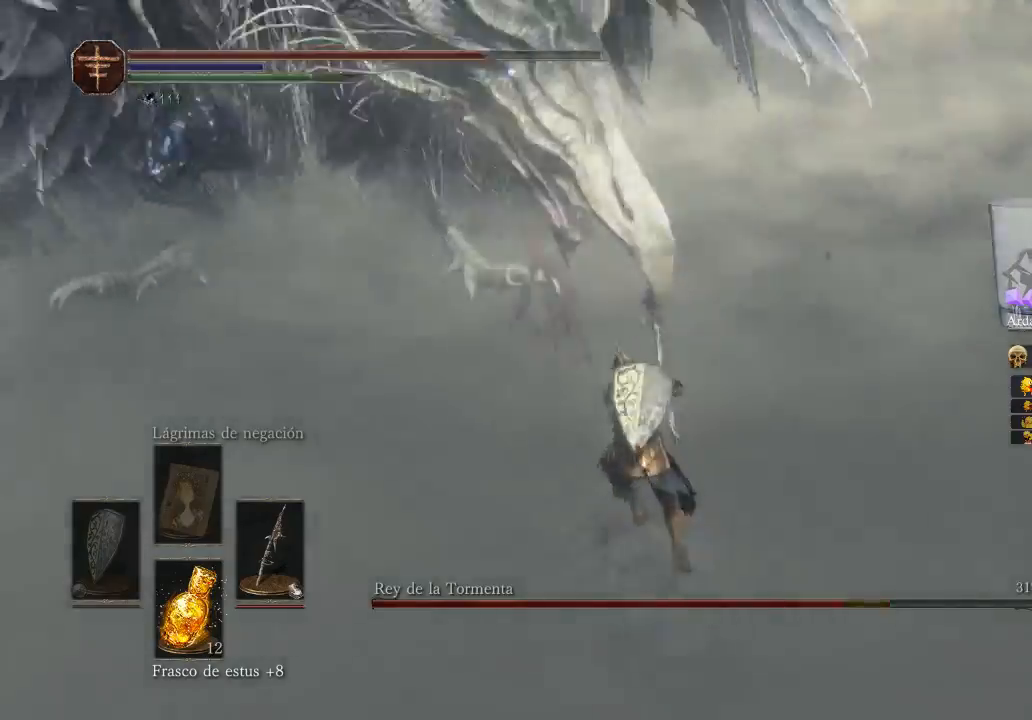
{"buttons": [], "left_stick": "down", "right_stick": "center", "events": [[67, "left_stick", "down"], [233, "L3", "up"]]}
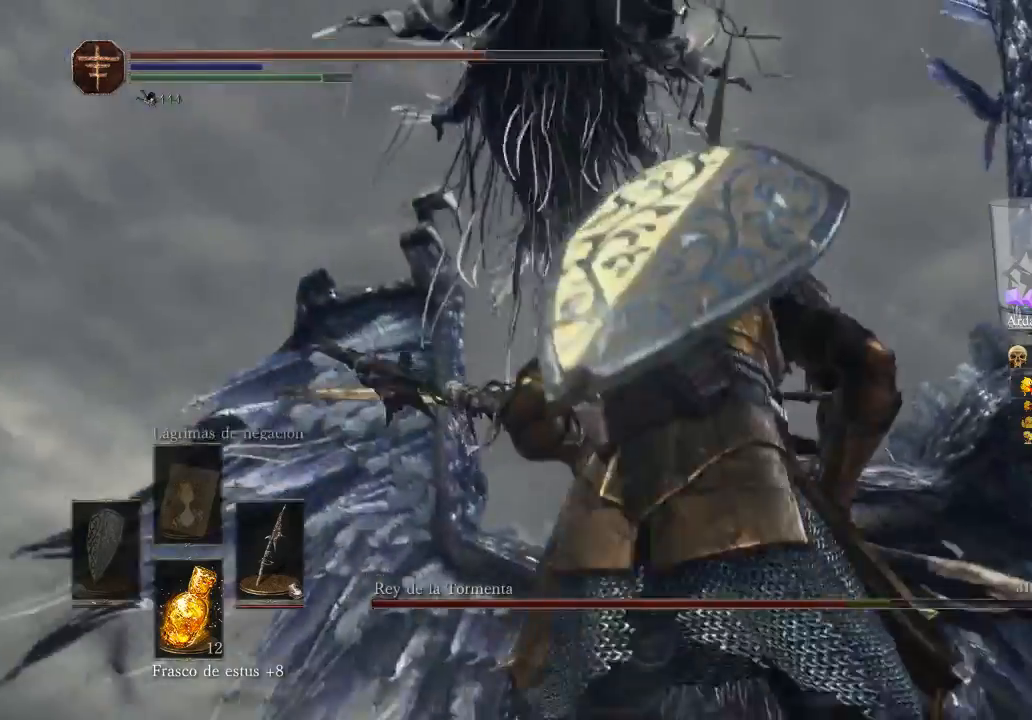
{"buttons": [], "left_stick": "up-left", "right_stick": "center", "events": [[167, "left_stick", "left"], [433, "left_stick", "up-left"]]}
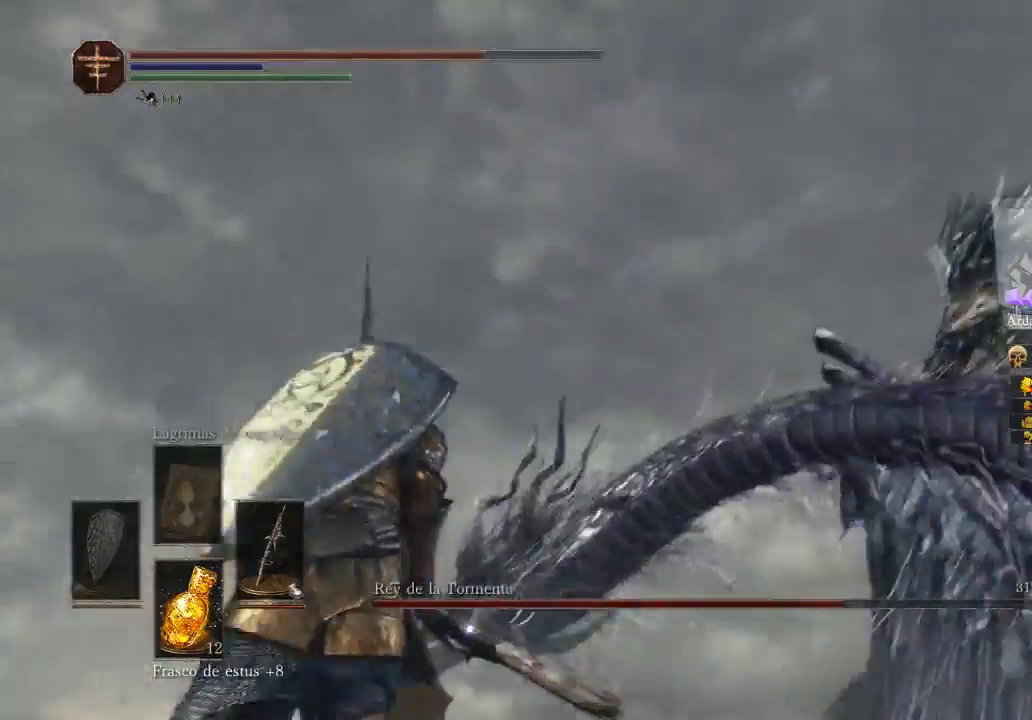
{"buttons": [], "left_stick": "up", "right_stick": "center", "events": [[467, "left_stick", "up"]]}
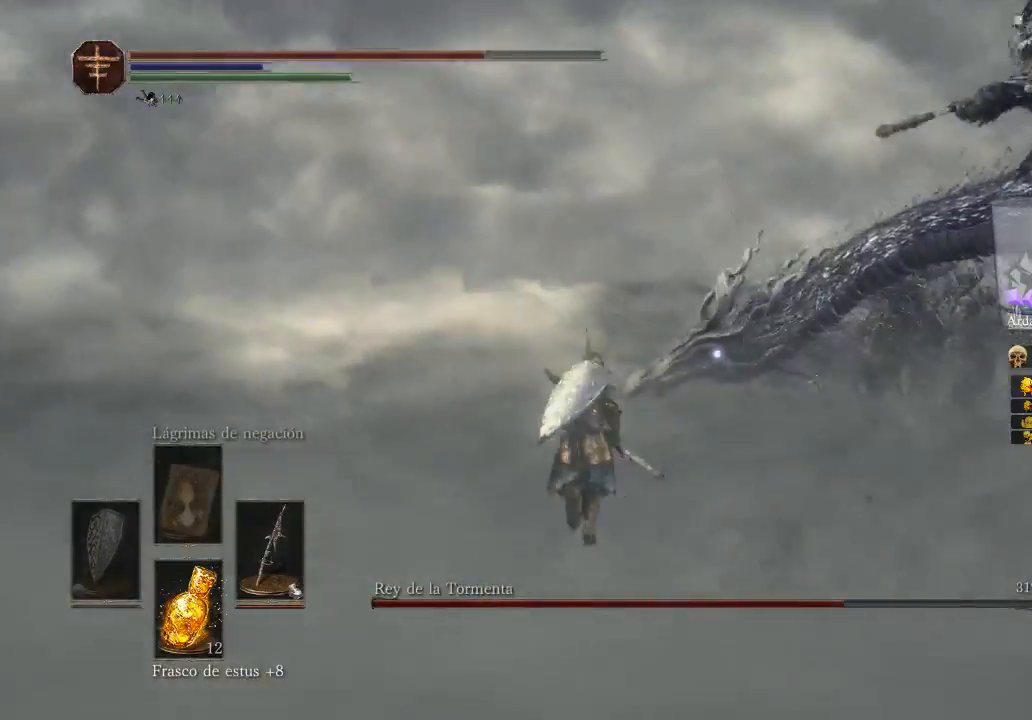
{"buttons": [], "left_stick": "up-left", "right_stick": "center", "events": [[400, "left_stick", "up-left"]]}
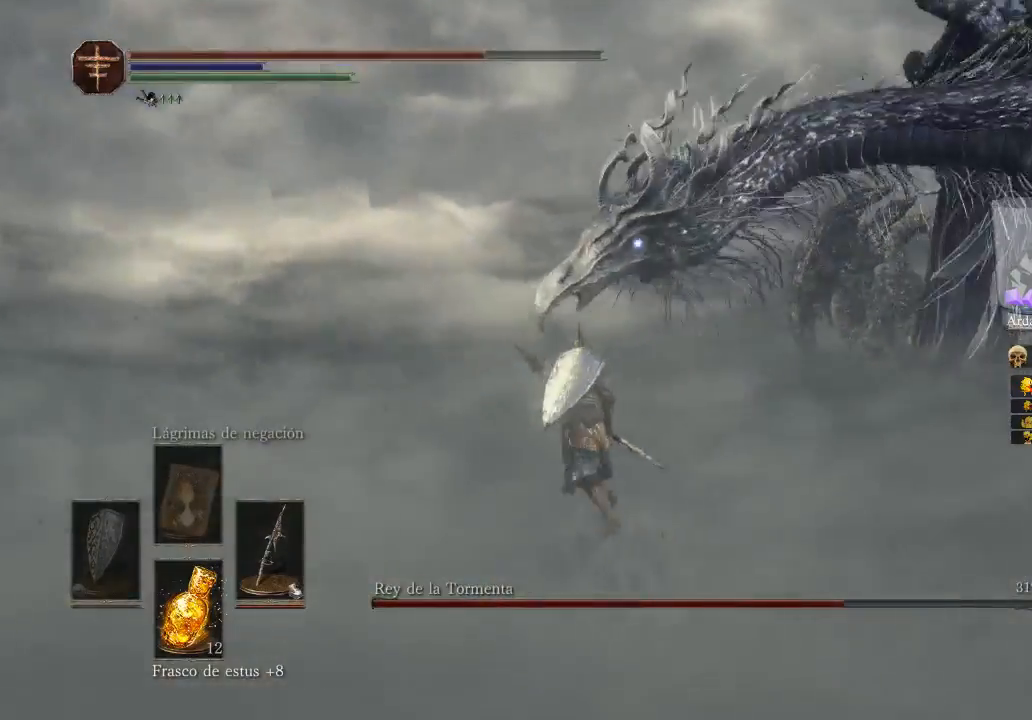
{"buttons": [], "left_stick": "up", "right_stick": "center", "events": [[500, "left_stick", "up"]]}
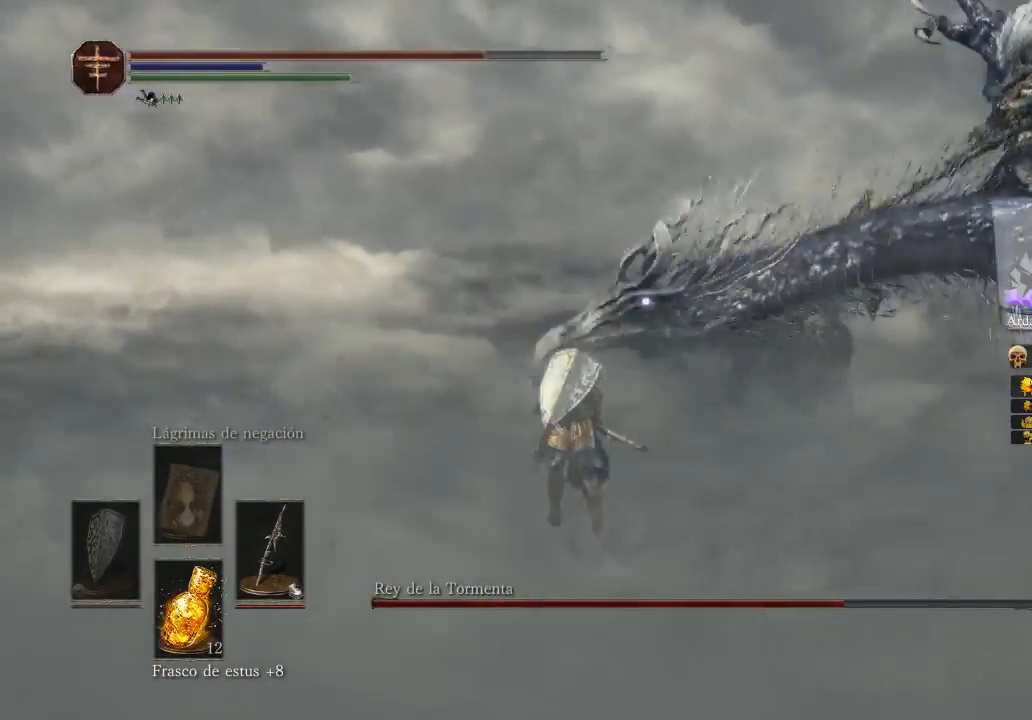
{"buttons": [], "left_stick": "up-left", "right_stick": "center", "events": [[200, "left_stick", "up-left"]]}
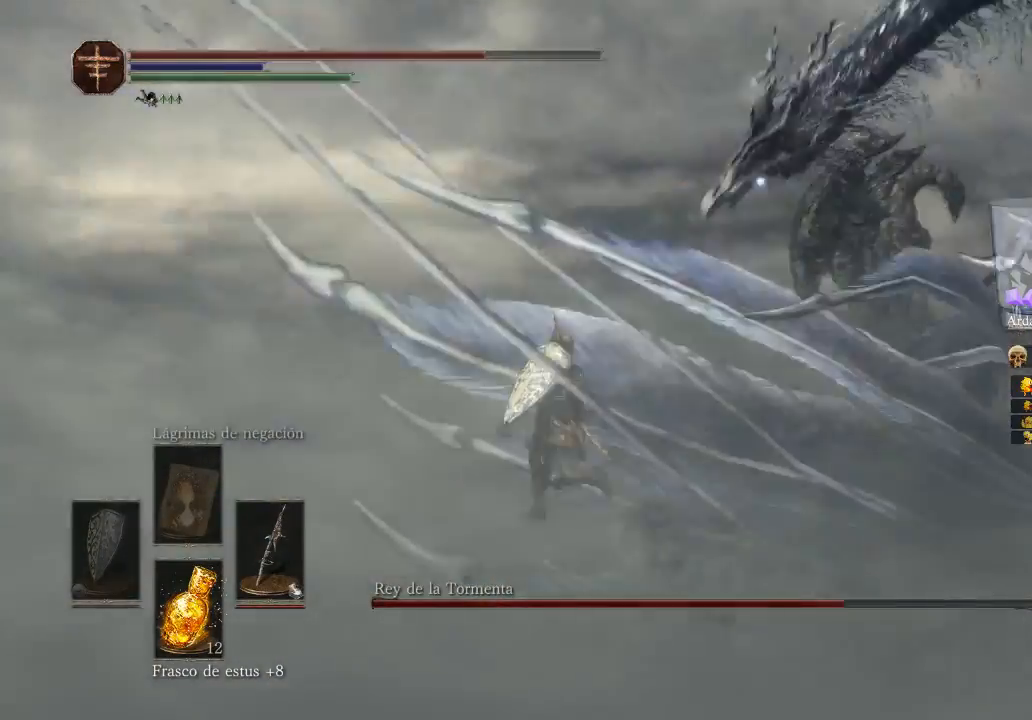
{"buttons": [], "left_stick": "up-left", "right_stick": "center", "events": []}
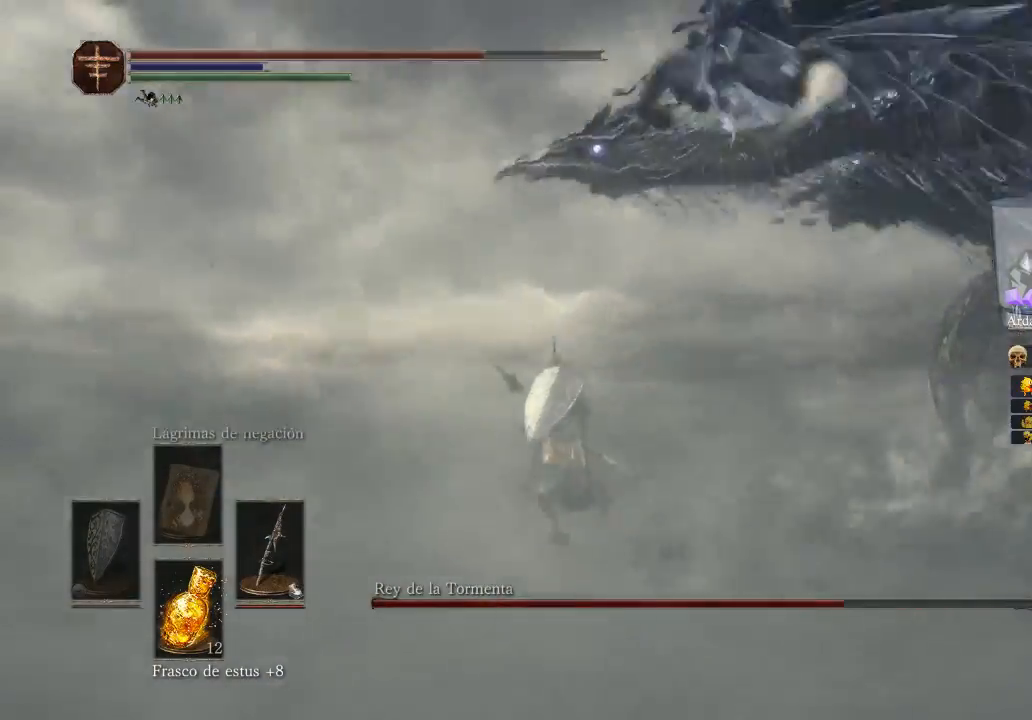
{"buttons": [], "left_stick": "left", "right_stick": "center", "events": [[333, "left_stick", "left"]]}
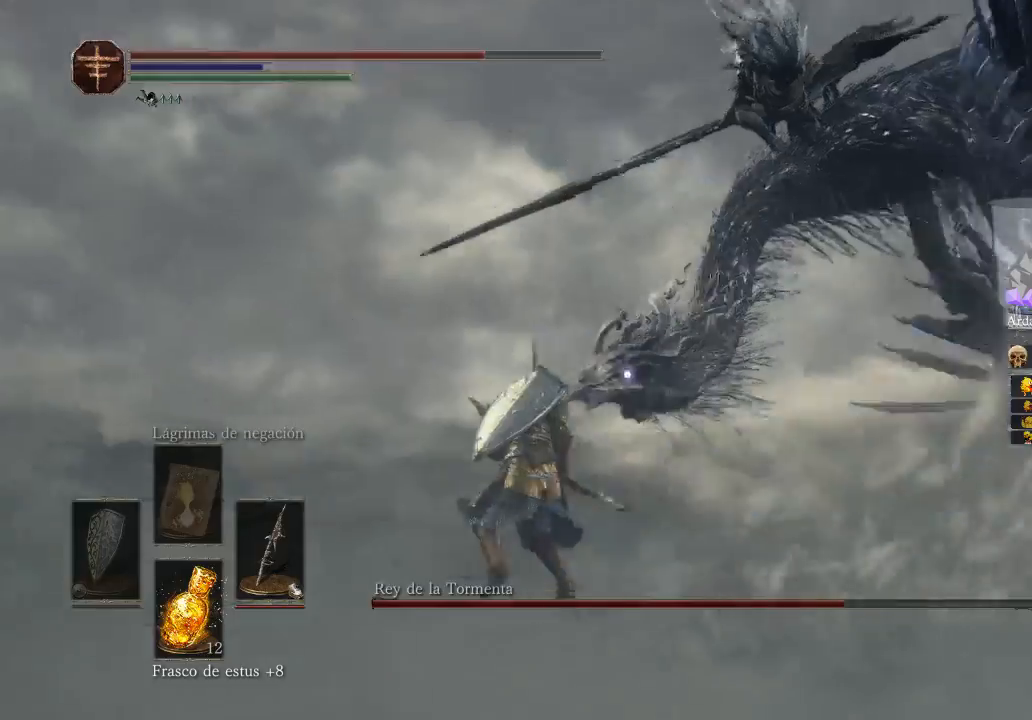
{"buttons": [], "left_stick": "left", "right_stick": "center", "events": []}
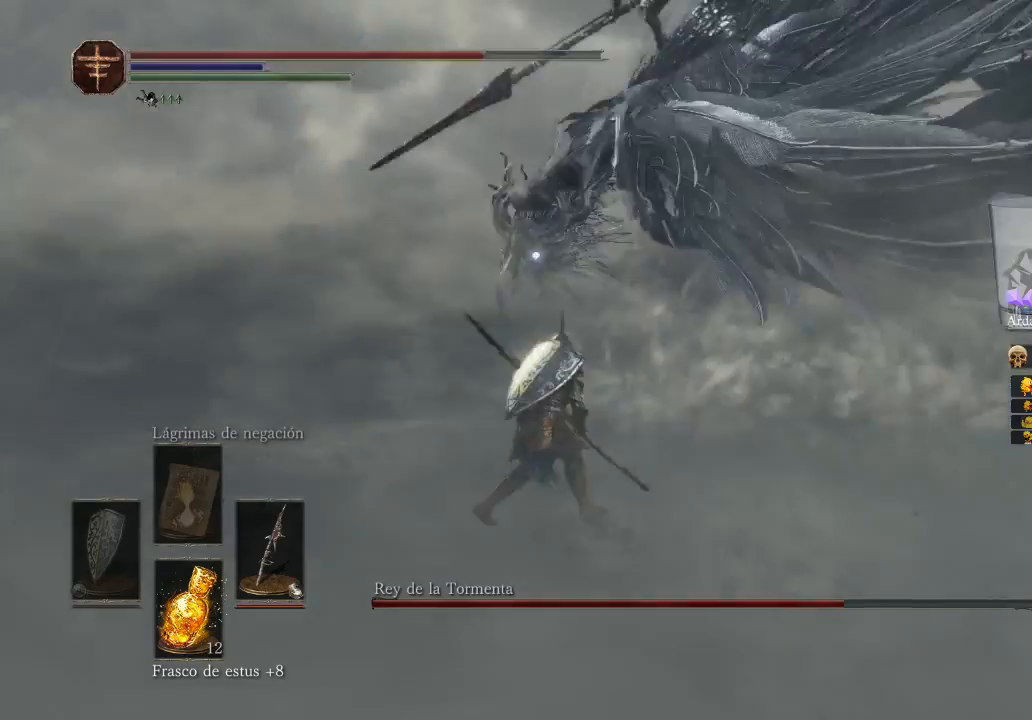
{"buttons": [], "left_stick": "left", "right_stick": "center", "events": []}
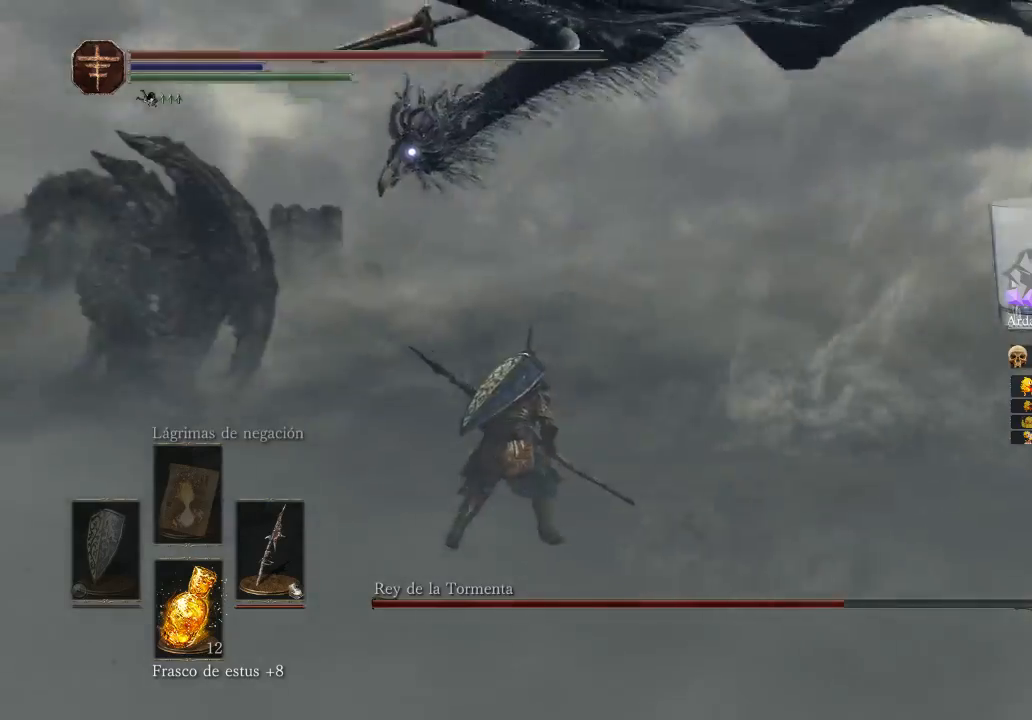
{"buttons": [], "left_stick": "down-left", "right_stick": "center", "events": [[67, "left_stick", "down-left"]]}
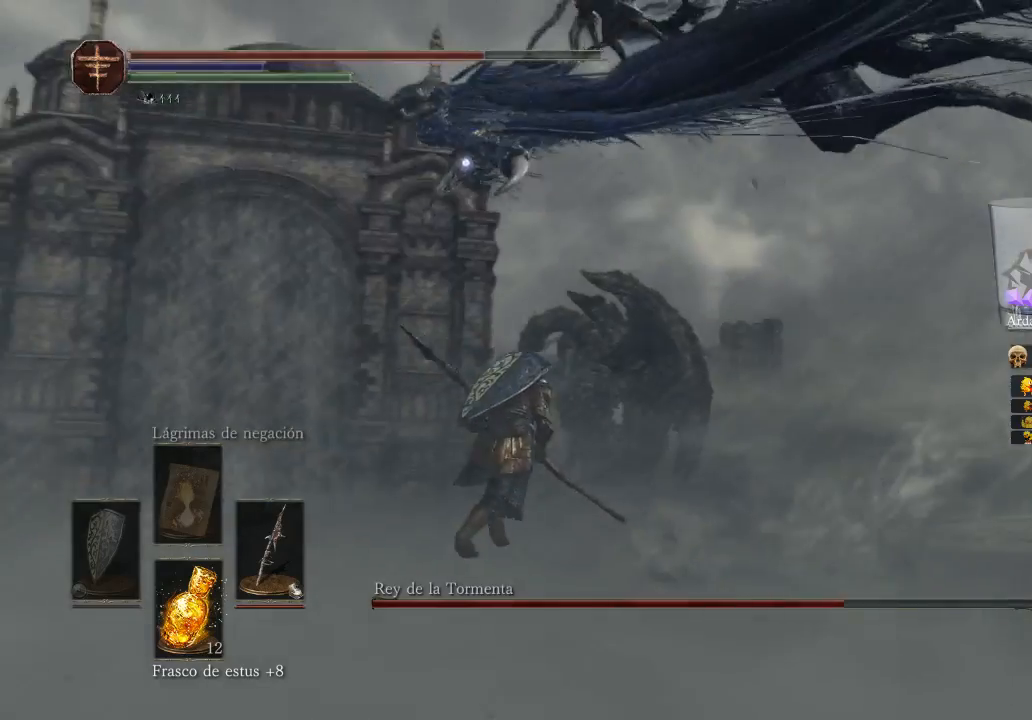
{"buttons": [], "left_stick": "down-left", "right_stick": "center", "events": []}
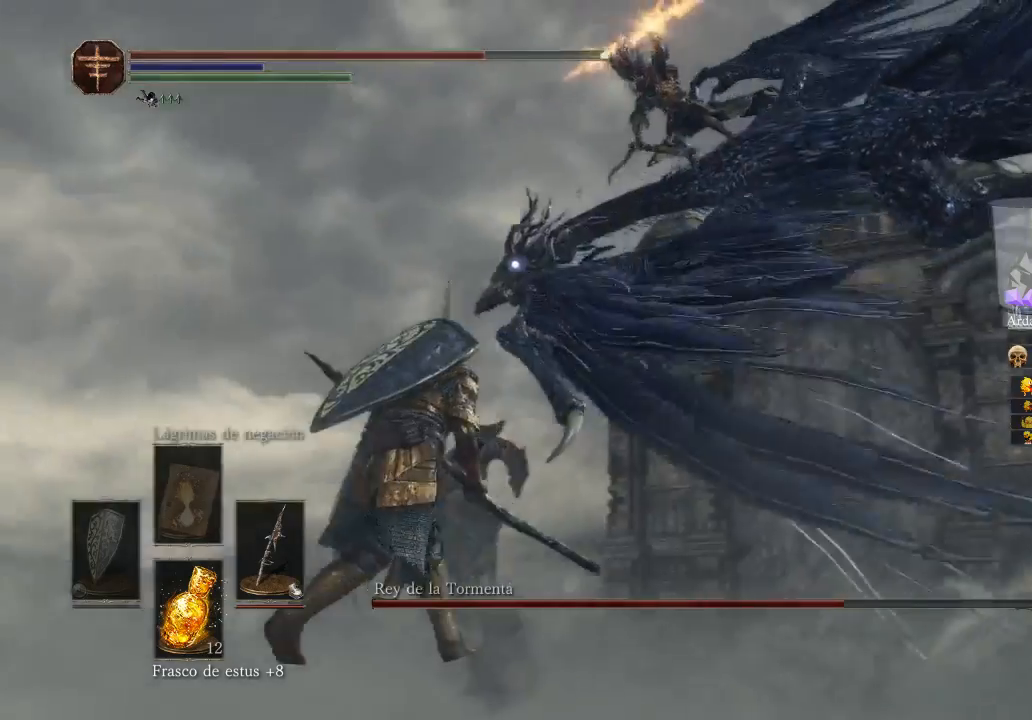
{"buttons": [], "left_stick": "left", "right_stick": "center", "events": [[233, "left_stick", "left"]]}
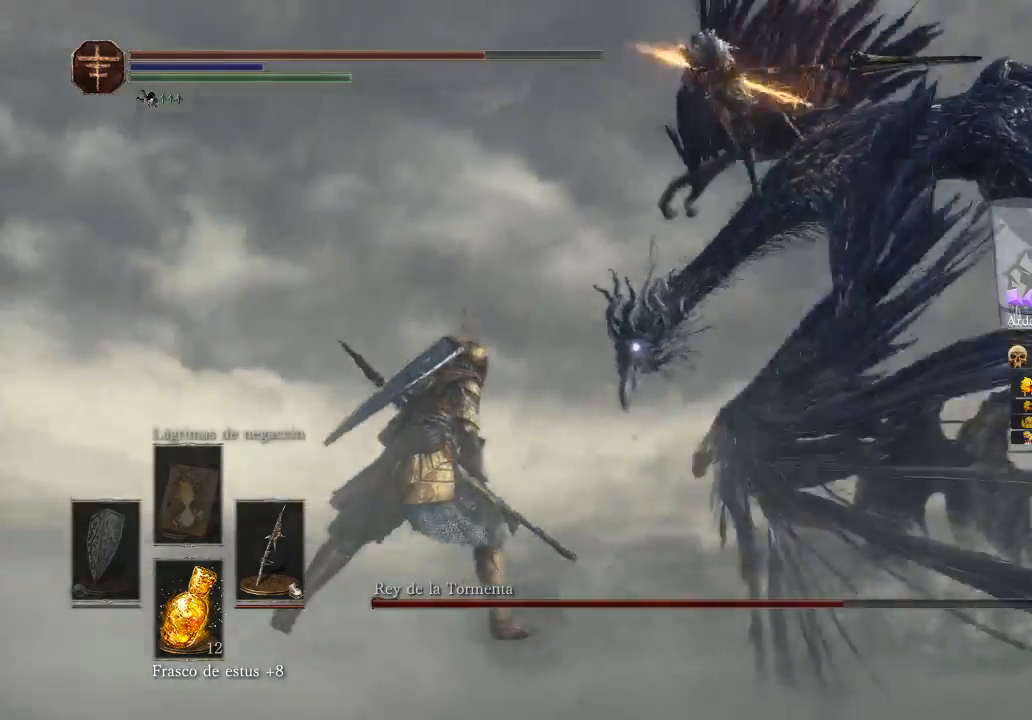
{"buttons": [], "left_stick": "left", "right_stick": "center", "events": []}
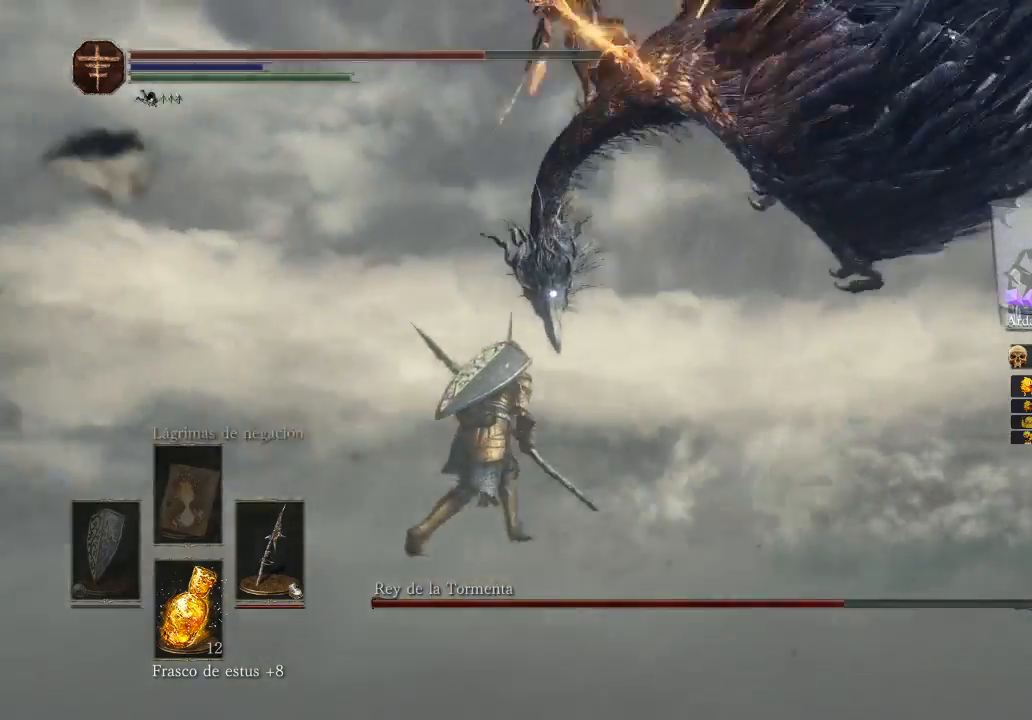
{"buttons": [], "left_stick": "left", "right_stick": "center", "events": [[133, "B", "down"], [200, "B", "up"], [267, "B", "down"], [467, "B", "up"]]}
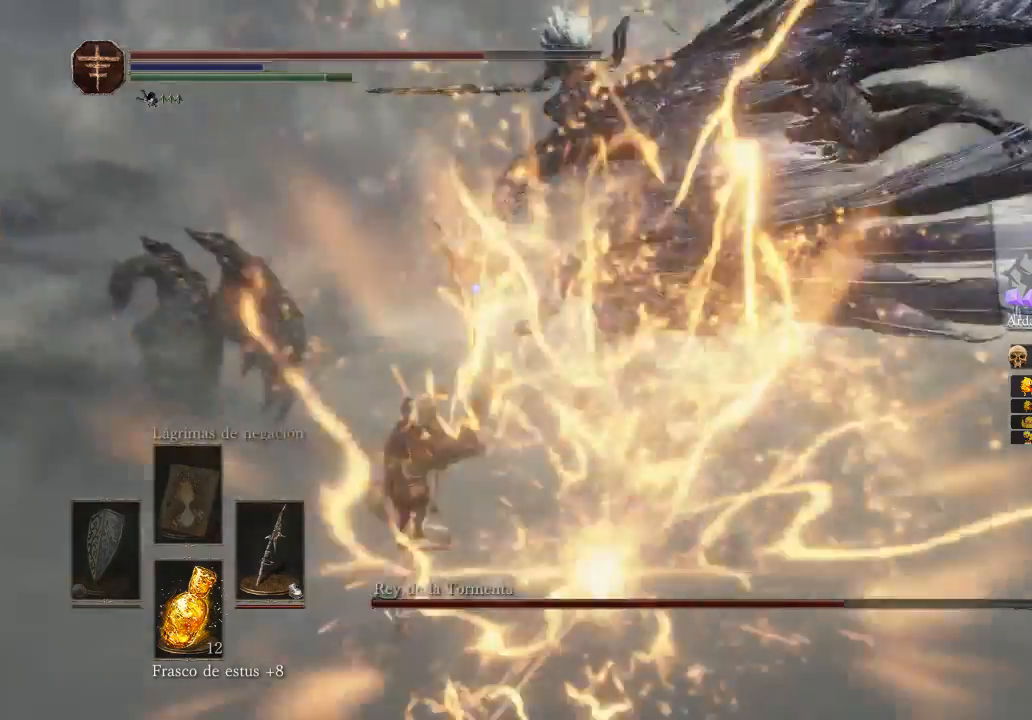
{"buttons": [], "left_stick": "left", "right_stick": "center", "events": []}
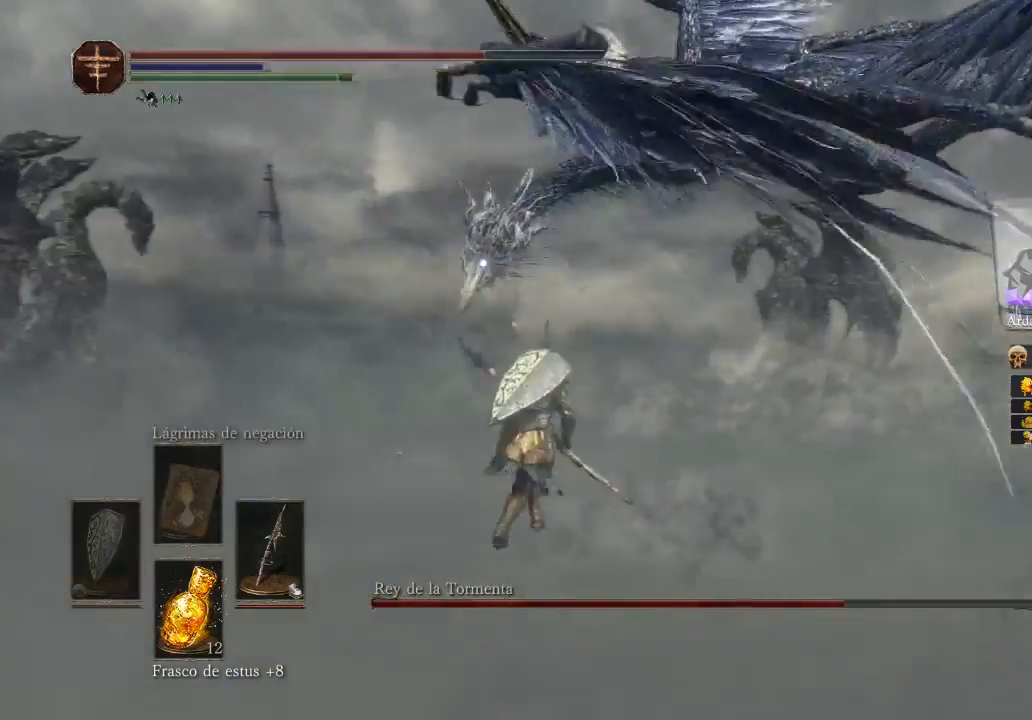
{"buttons": [], "left_stick": "left", "right_stick": "center", "events": []}
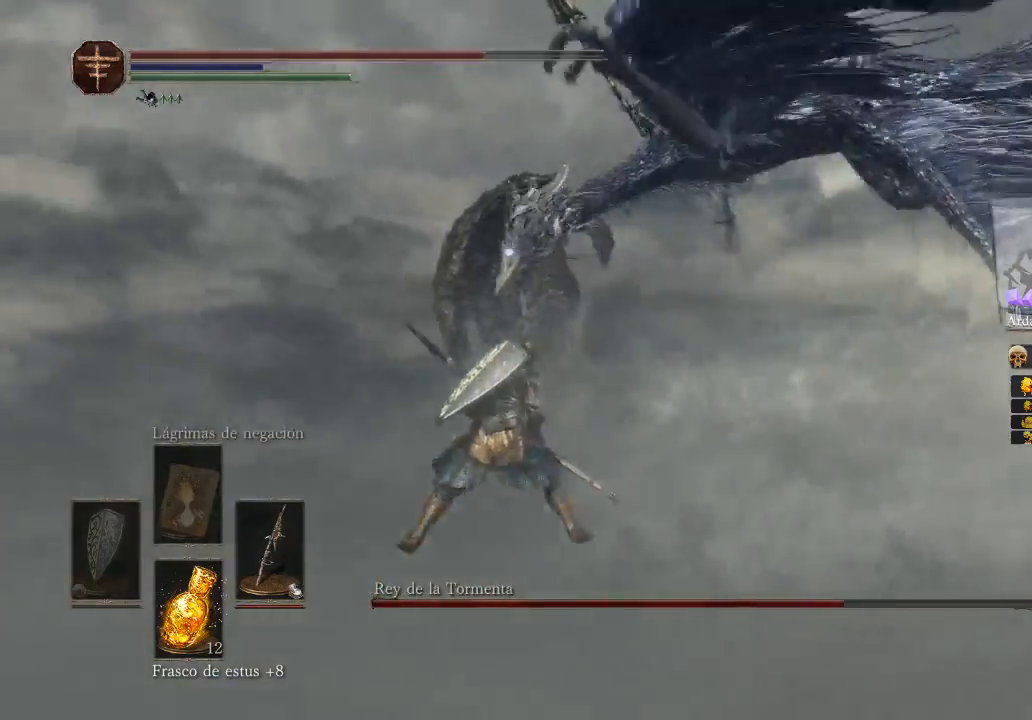
{"buttons": [], "left_stick": "left", "right_stick": "center", "events": []}
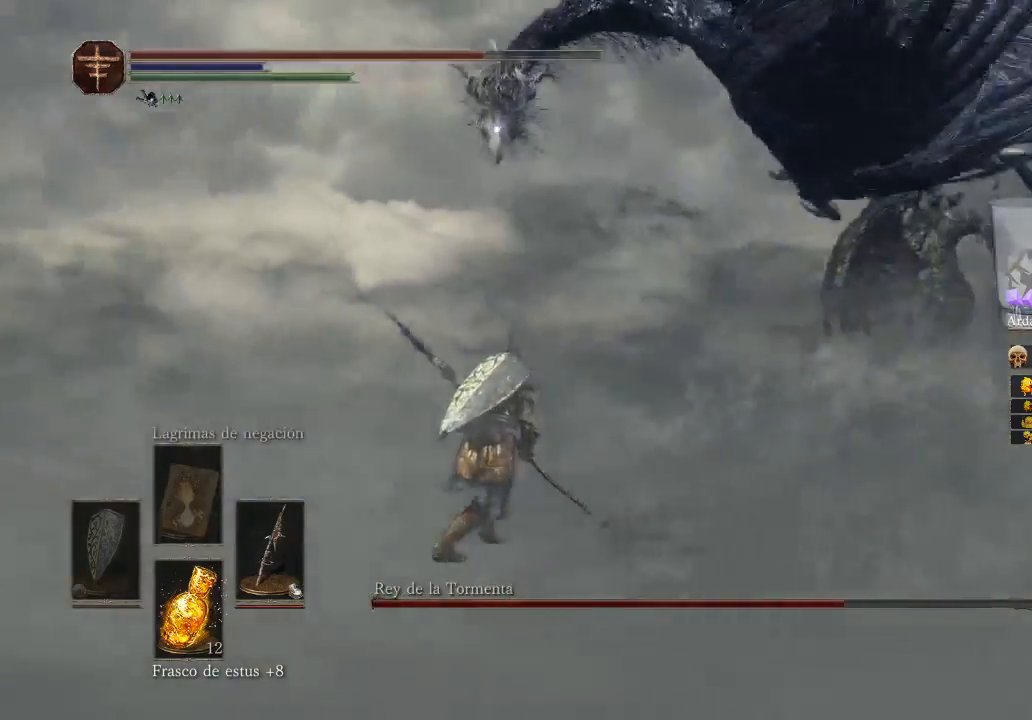
{"buttons": [], "left_stick": "left", "right_stick": "center", "events": []}
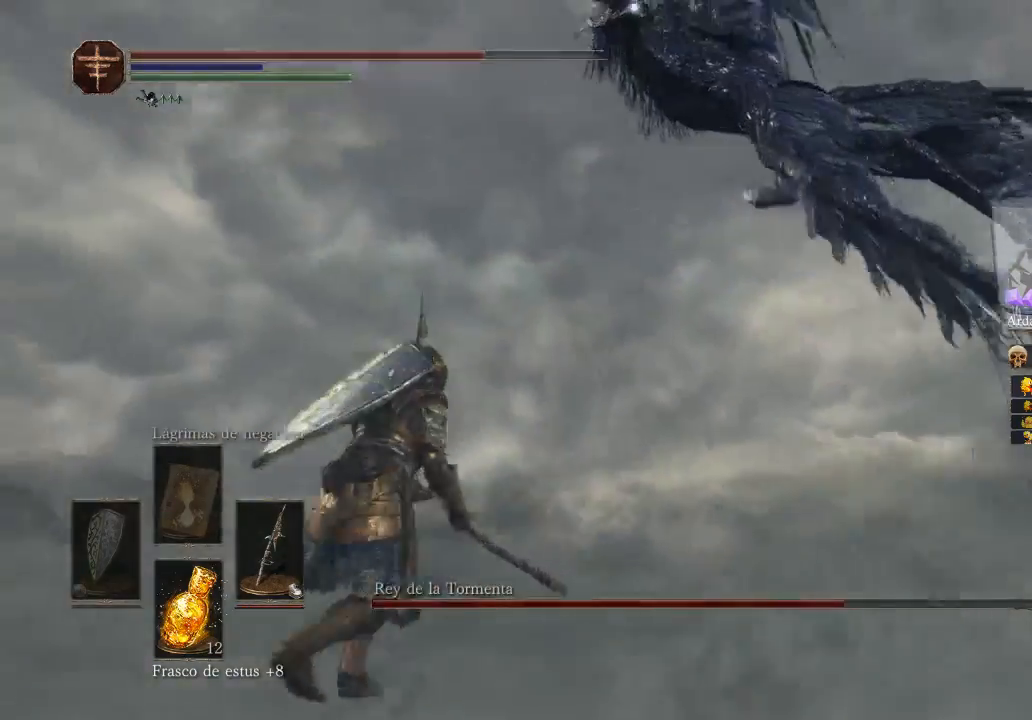
{"buttons": [], "left_stick": "left", "right_stick": "center", "events": [[300, "left_stick", "down-left"], [467, "left_stick", "left"]]}
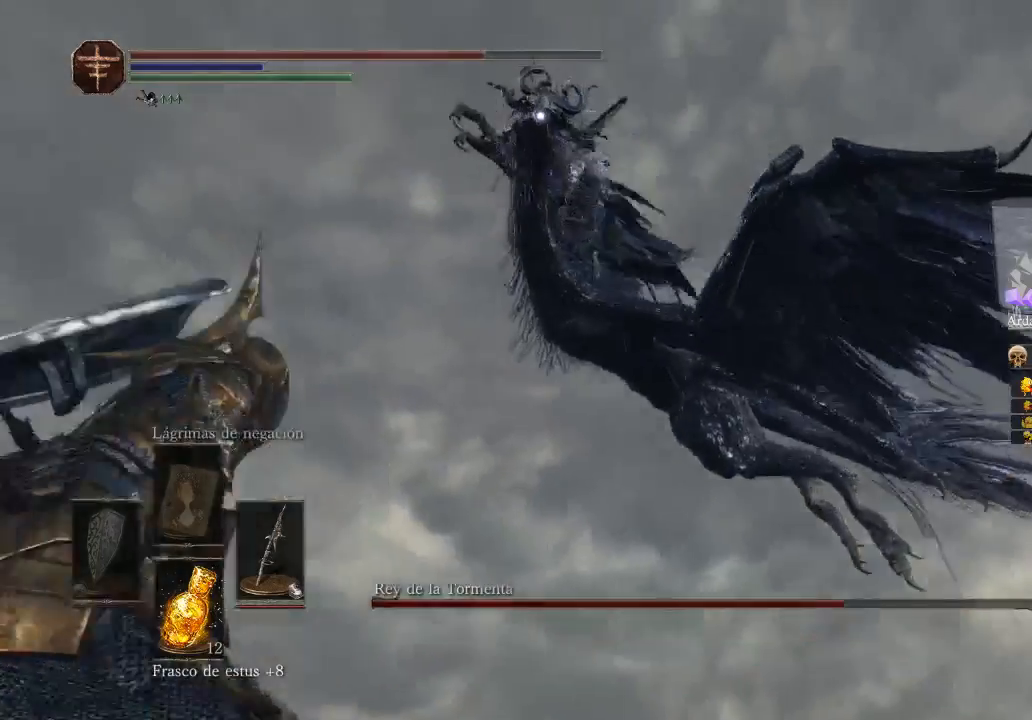
{"buttons": [], "left_stick": "up-left", "right_stick": "center", "events": [[300, "left_stick", "up-left"]]}
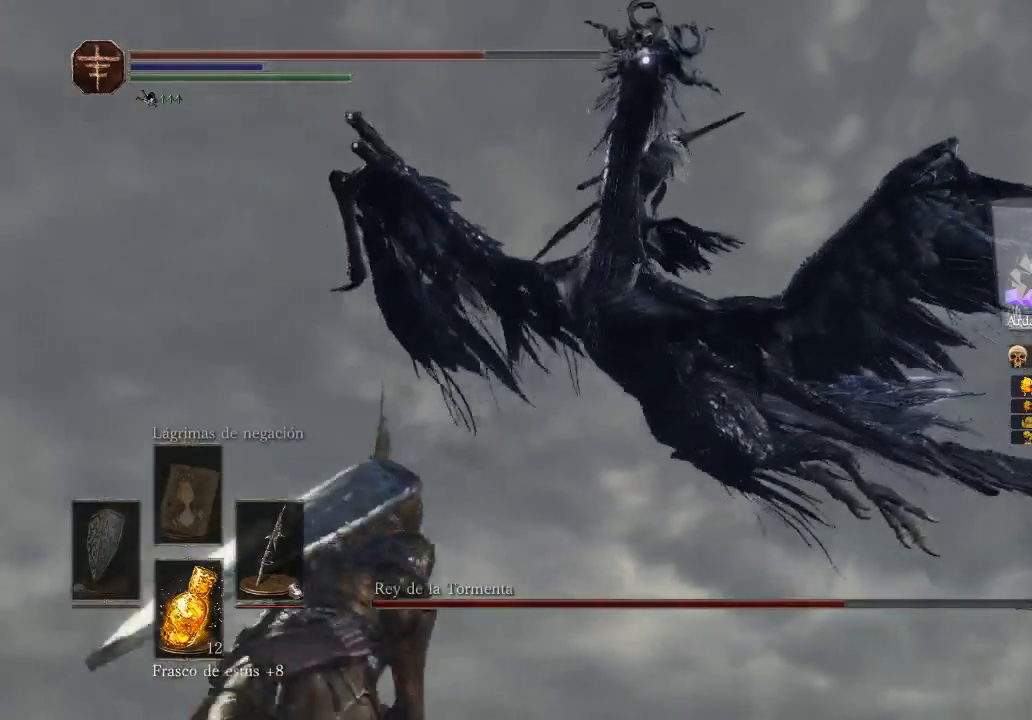
{"buttons": ["B"], "left_stick": "up-left", "right_stick": "center", "events": [[500, "B", "down"]]}
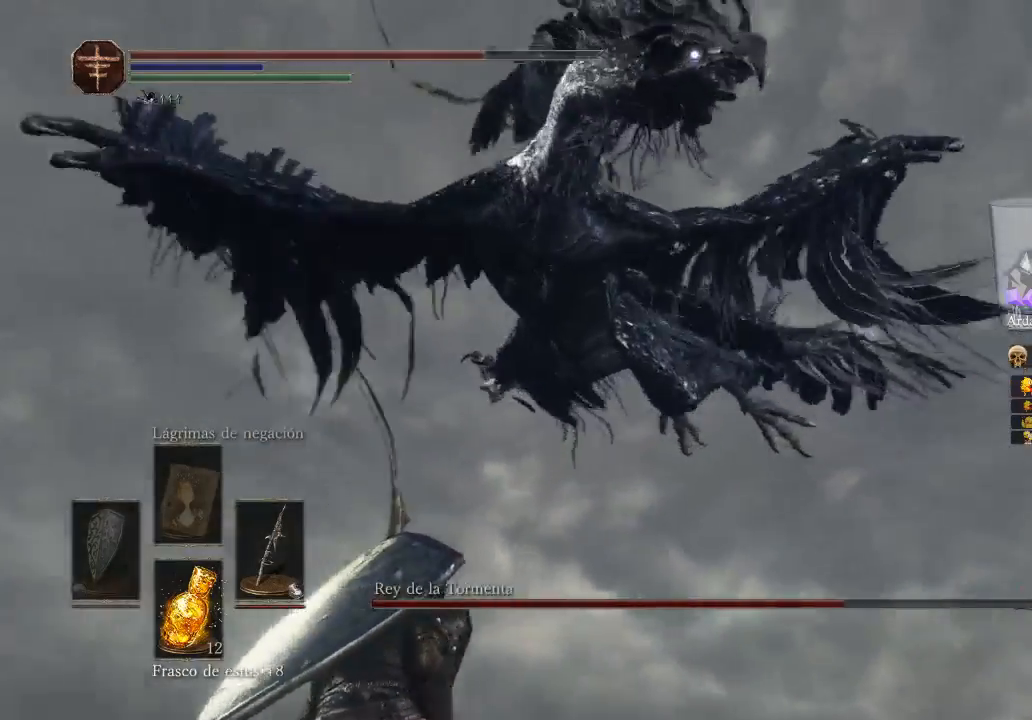
{"buttons": [], "left_stick": "up-right", "right_stick": "center", "events": [[133, "left_stick", "up"], [200, "B", "up"], [333, "left_stick", "up-right"]]}
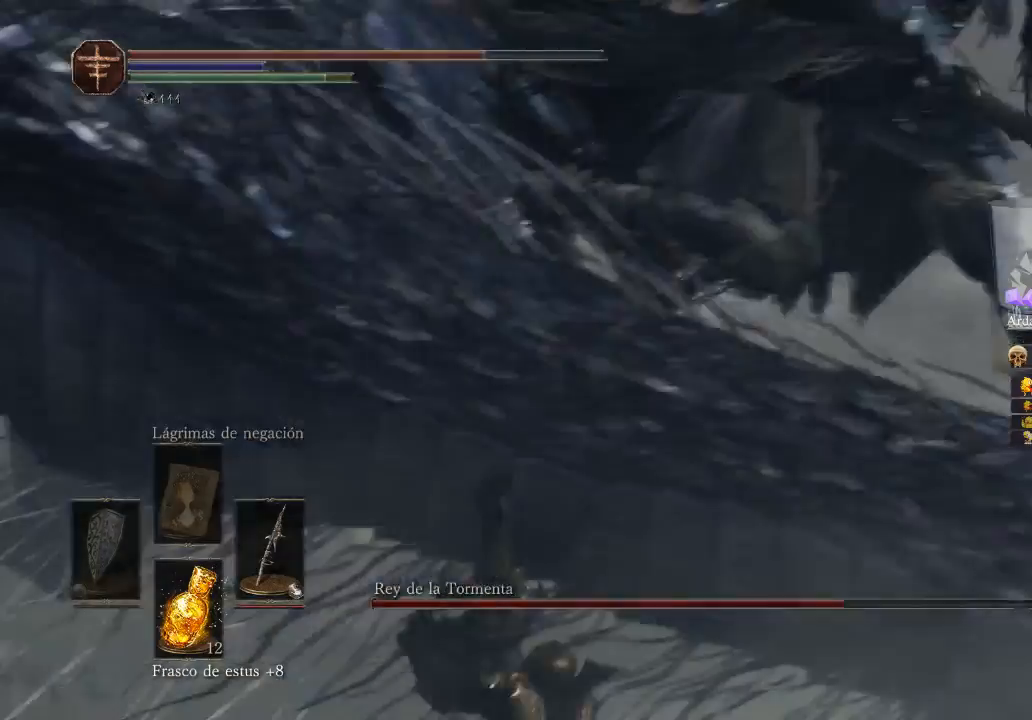
{"buttons": [], "left_stick": "up-right", "right_stick": "center", "events": []}
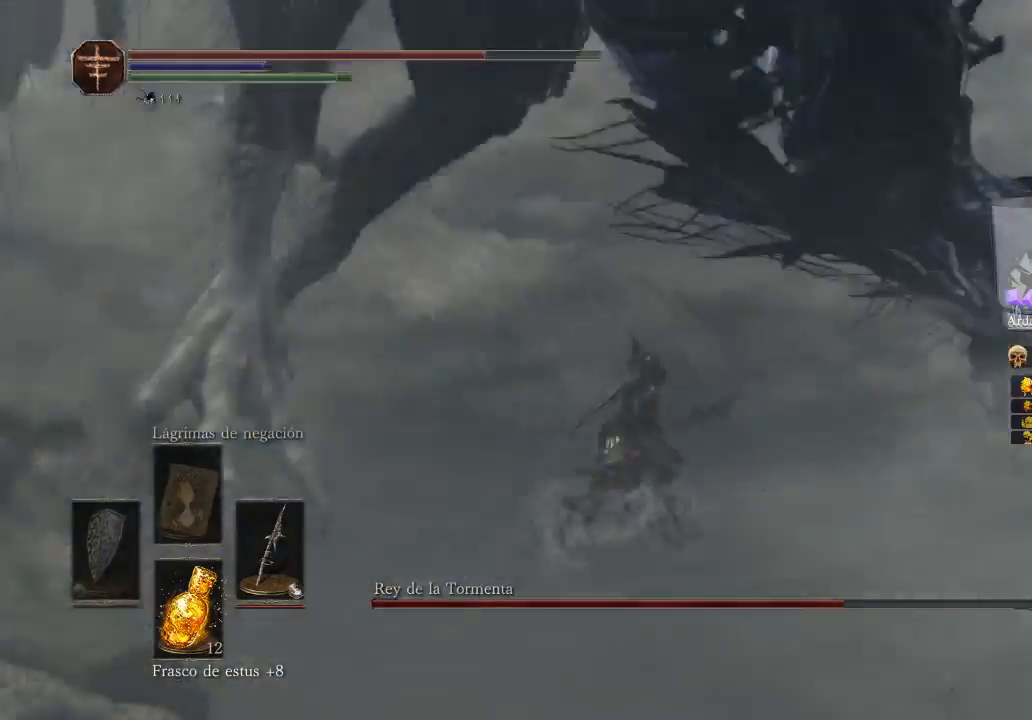
{"buttons": [], "left_stick": "right", "right_stick": "center", "events": [[300, "left_stick", "right"]]}